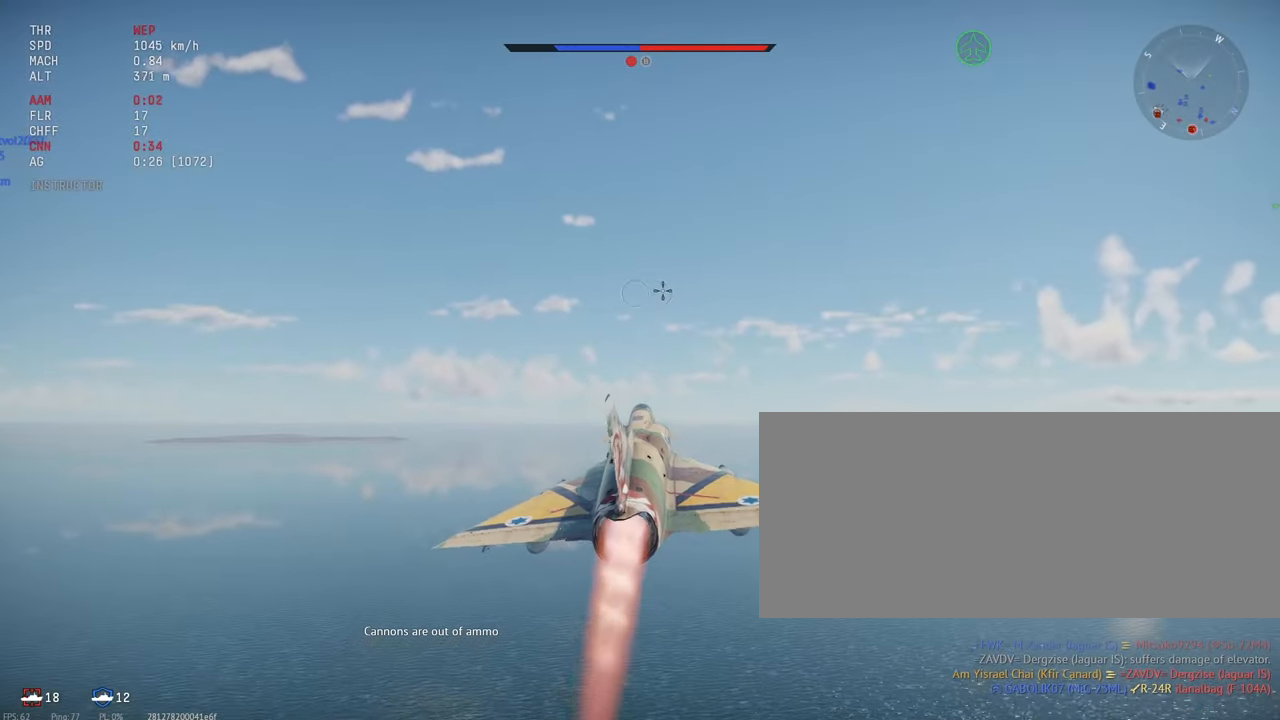
Gameplay with keyboard and mouse; each line is a JSON object with the keys and mouse buttons held at the frame after it. "events" lists presses ("down") and releases ("up") of ".", "/", "0", "1", "2", "3", "4", "5", "6", "7", "8", "9", "a", "alt_l", "alt_r", "b", "backslash", "backspace", "c", "caps_lock", "comma", "ctrl_l", "ctrl_r", "d", "e", "equals", "escape", "f", "f1", "f10", "f11", "f12", "f2", "f3", "f4", "f5", "f6", "f7", "f8", "f9", "g", "h", "i", "j", "k", "l", "lbracket", "m", "minus", "n", "o", "p", "q", "quote", "r", "rbracket", "return", "s", "semicolon", "shift_l", "shift_r", "space", "super_l", "super_r", "t", "tab", "tilde", "u", "v", "w", "x", "y", "z", "mouse_left", "mouse_wheel" and "mouse_right" between this image and that frame as [ms after this image, input, new state], when the widget could be followed in between. "mouse_left", "mouse_wheel", "mouse_right" = the "left", "wheel", "right" buttons of the "mouse" list. No other keys are recorded. "wheel" means that the mouse wheel is clicked or scrolled. Mouse movement is not recorded.
{"keys": [], "mouse": [], "events": []}
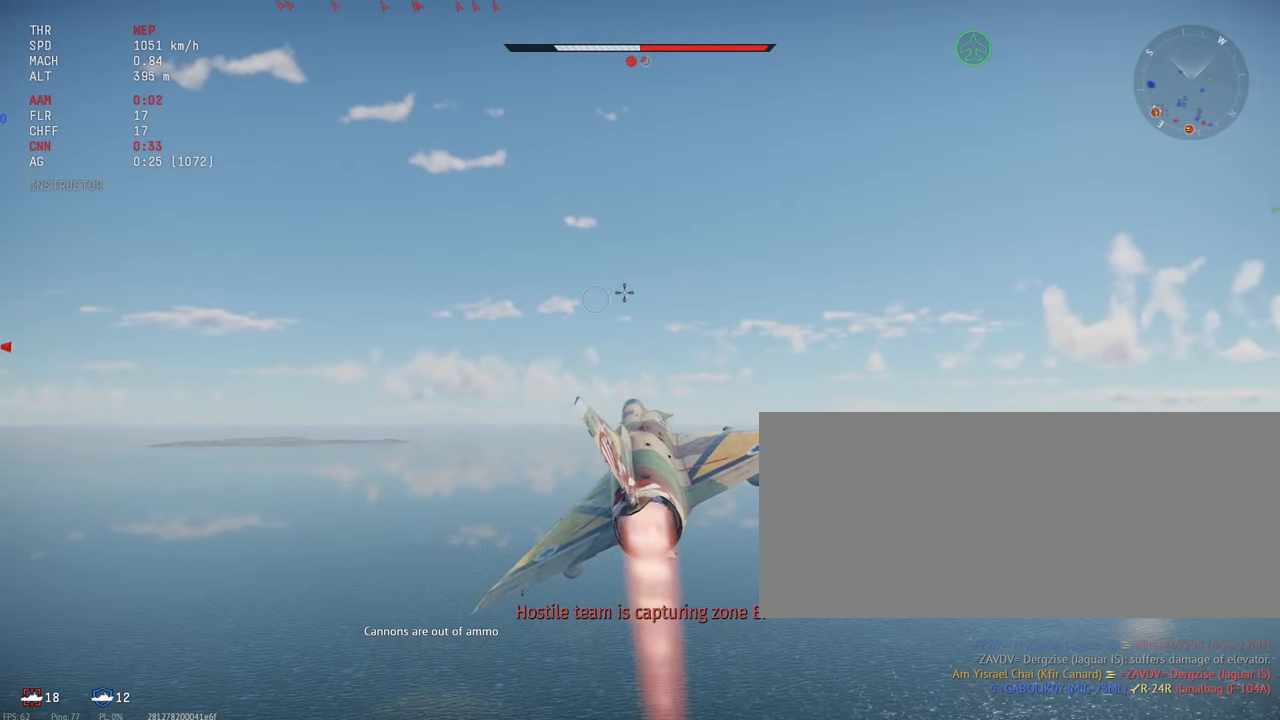
{"keys": ["c"], "mouse": [], "events": [[167, "c", "down"]]}
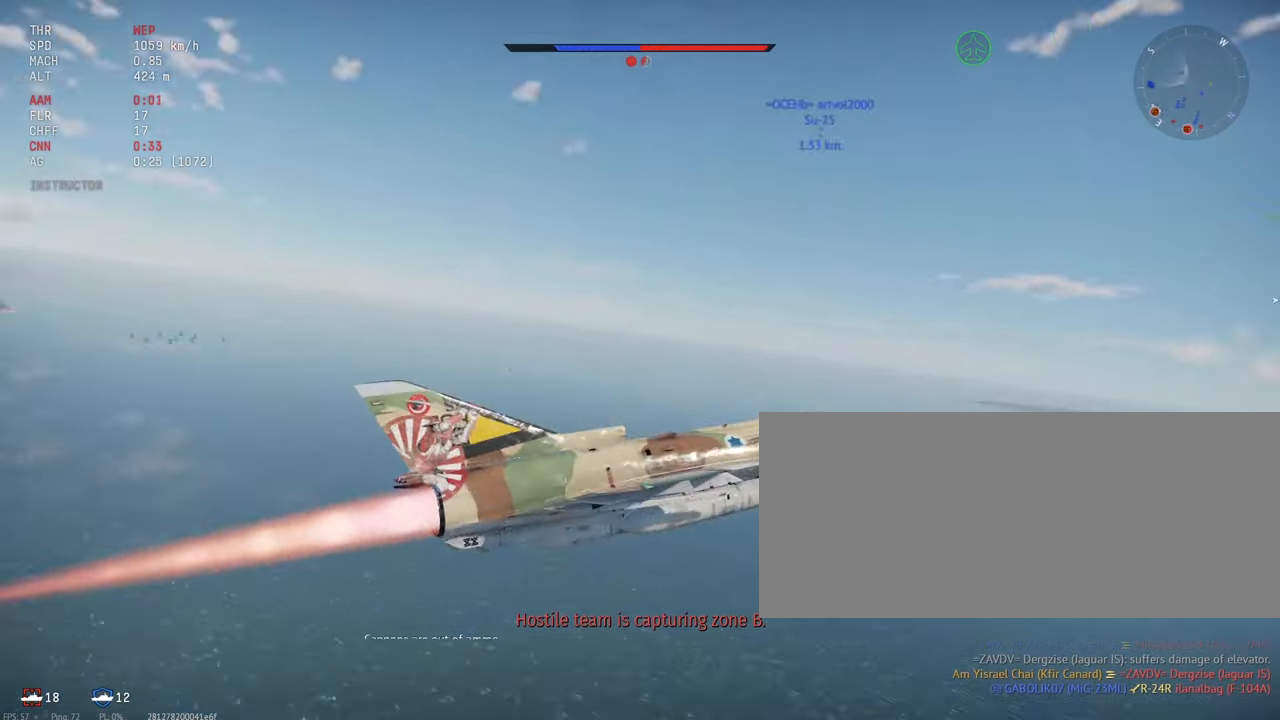
{"keys": ["c"], "mouse": [], "events": []}
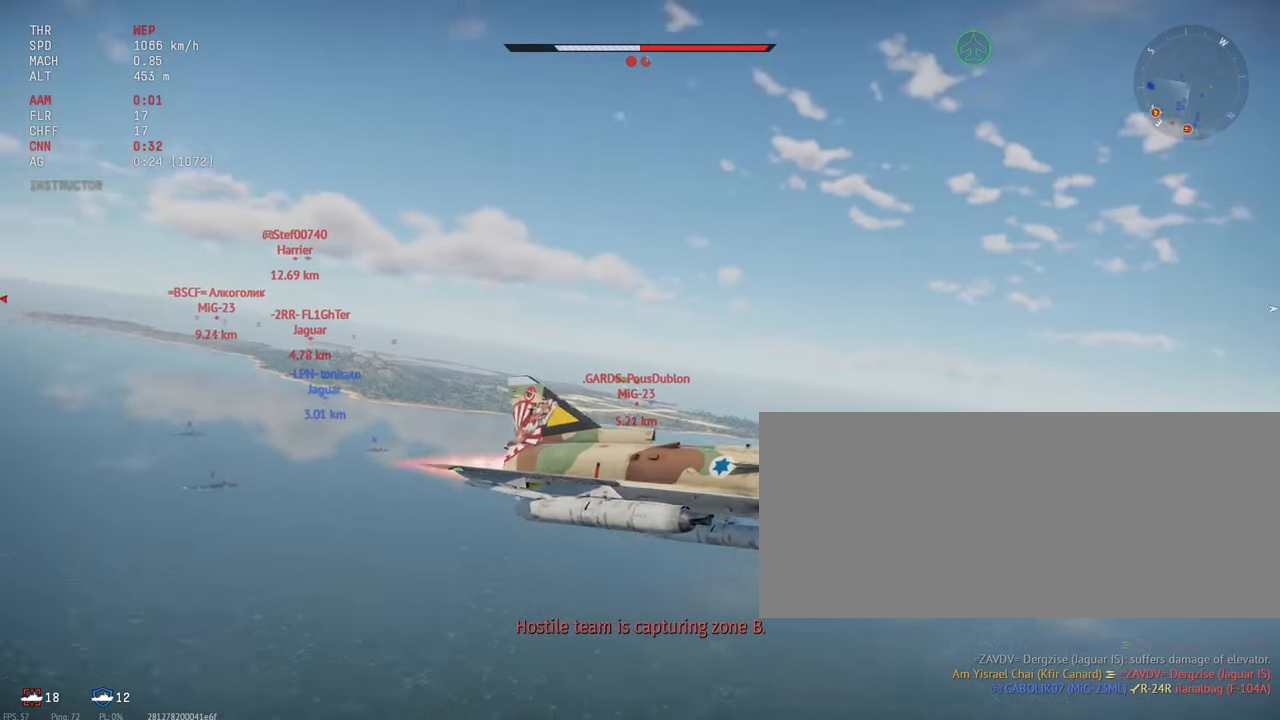
{"keys": ["c", "s"], "mouse": [], "events": [[300, "s", "down"]]}
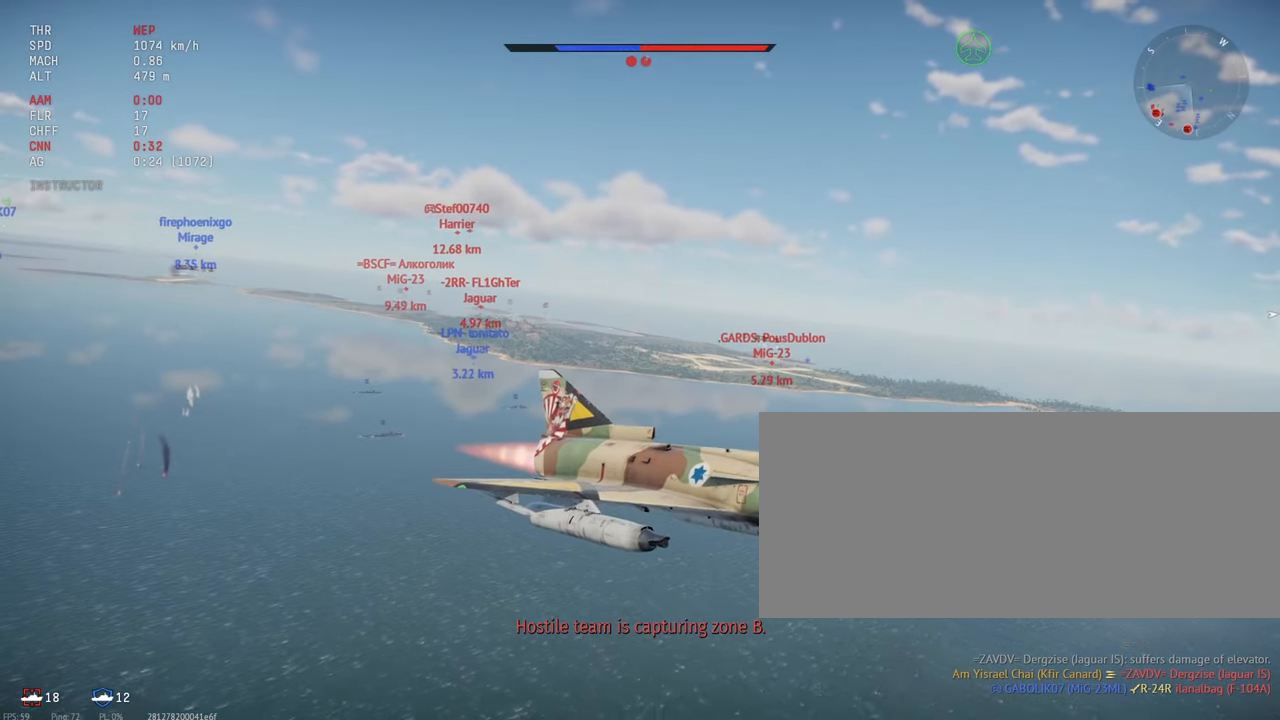
{"keys": ["c", "s"], "mouse": []}
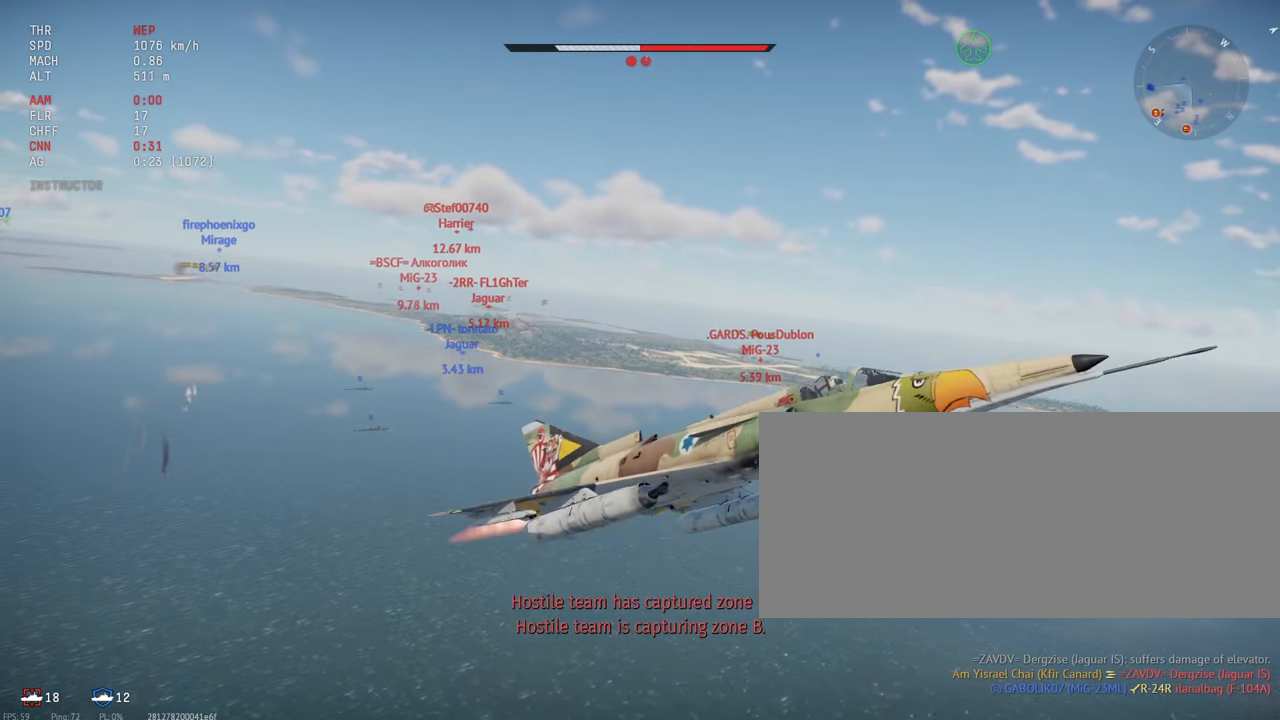
{"keys": ["c", "s"], "mouse": [], "events": []}
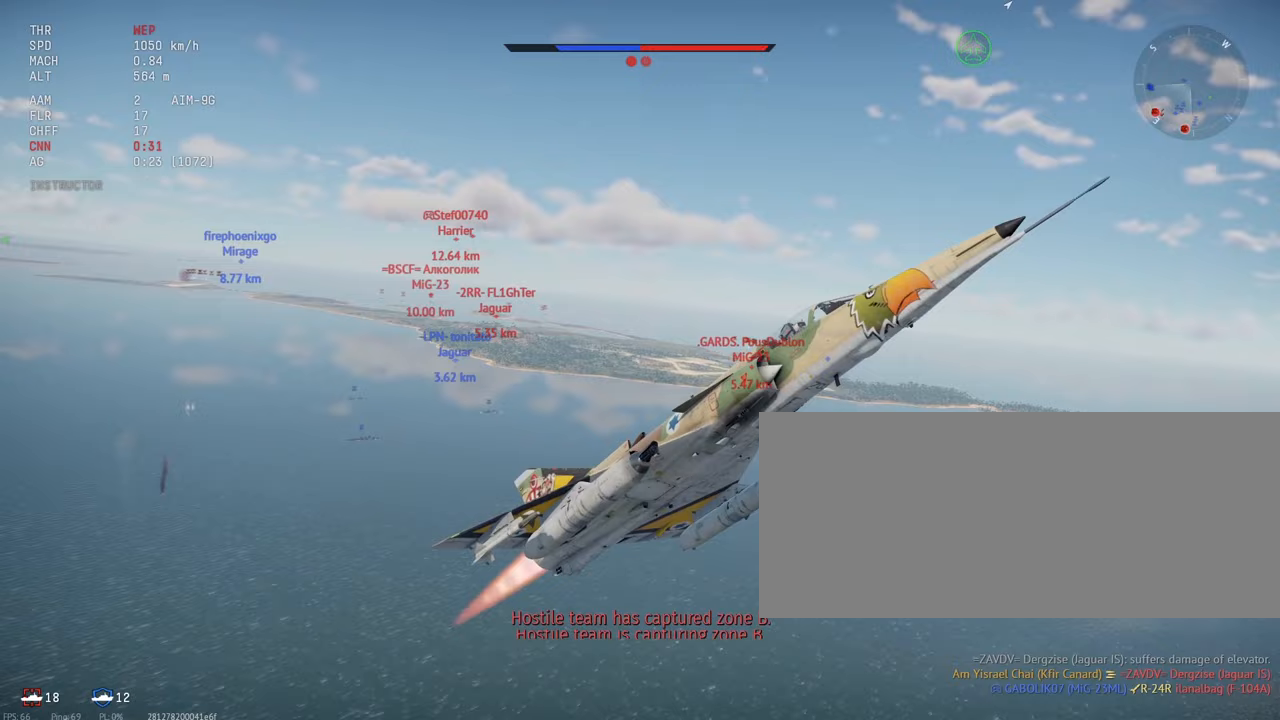
{"keys": ["c", "s"], "mouse": [], "events": []}
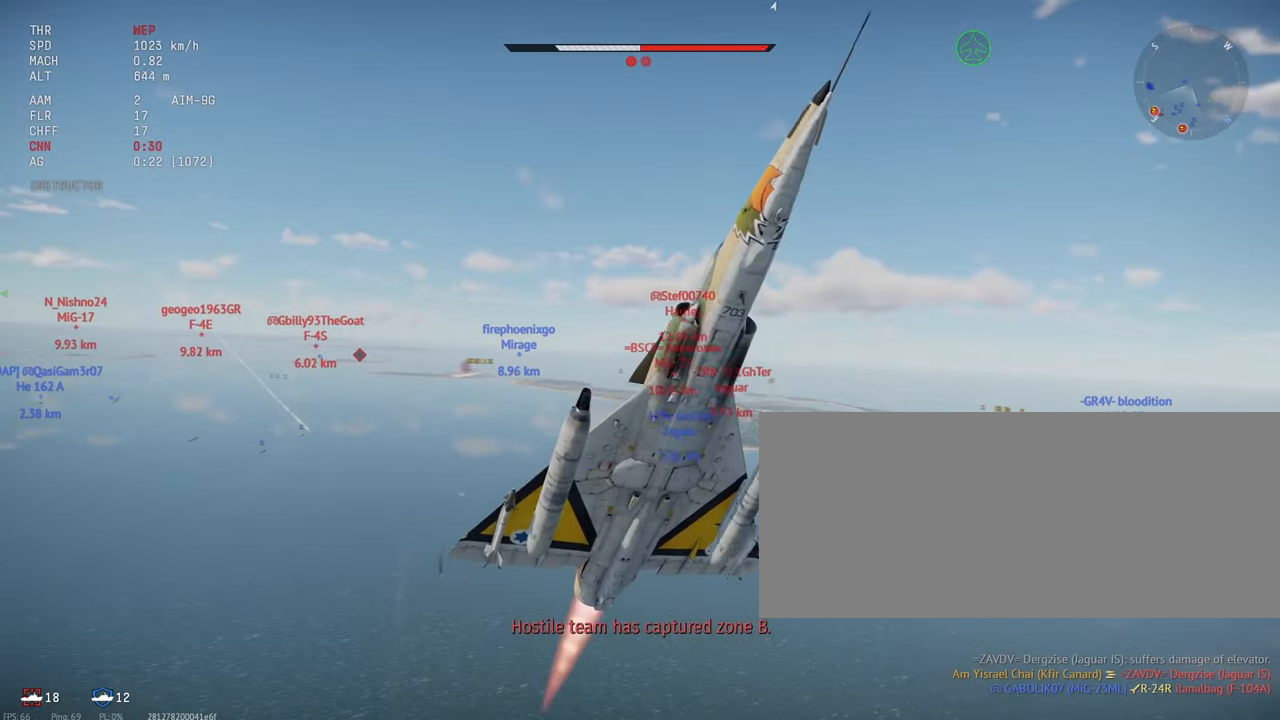
{"keys": ["c", "s"], "mouse": [], "events": []}
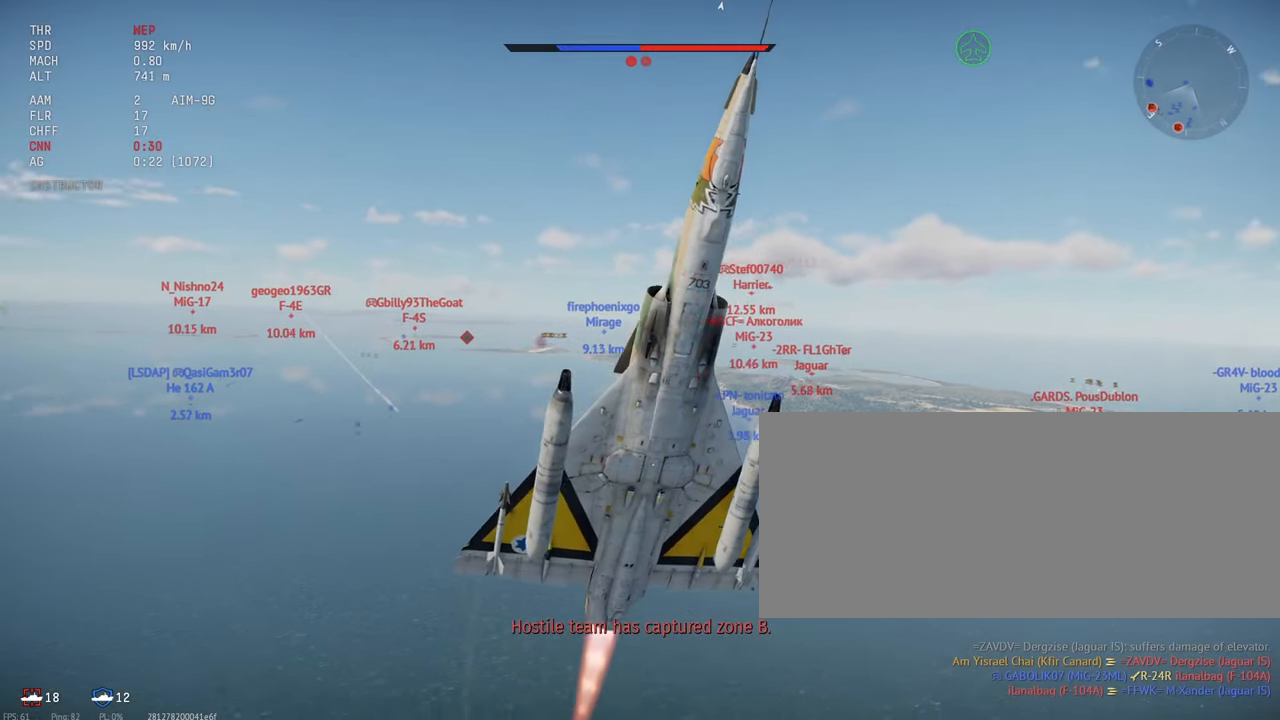
{"keys": ["c", "s"], "mouse": [], "events": []}
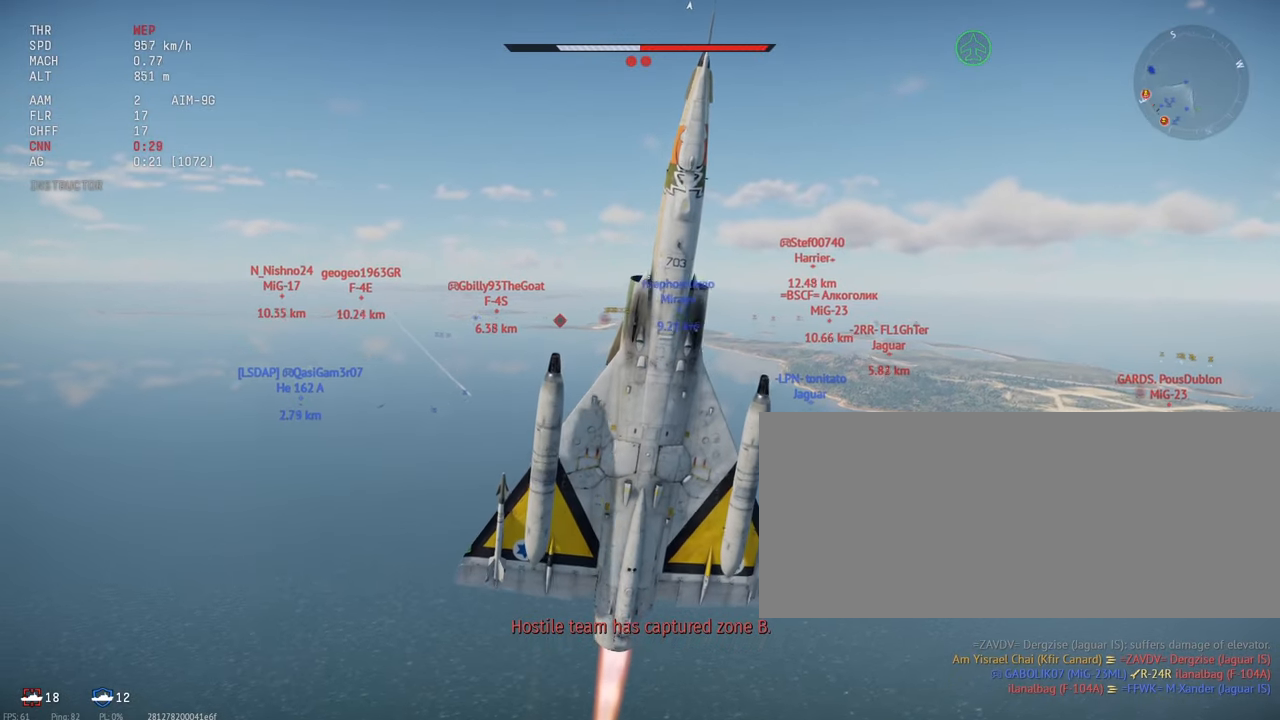
{"keys": ["c", "s"], "mouse": [], "events": []}
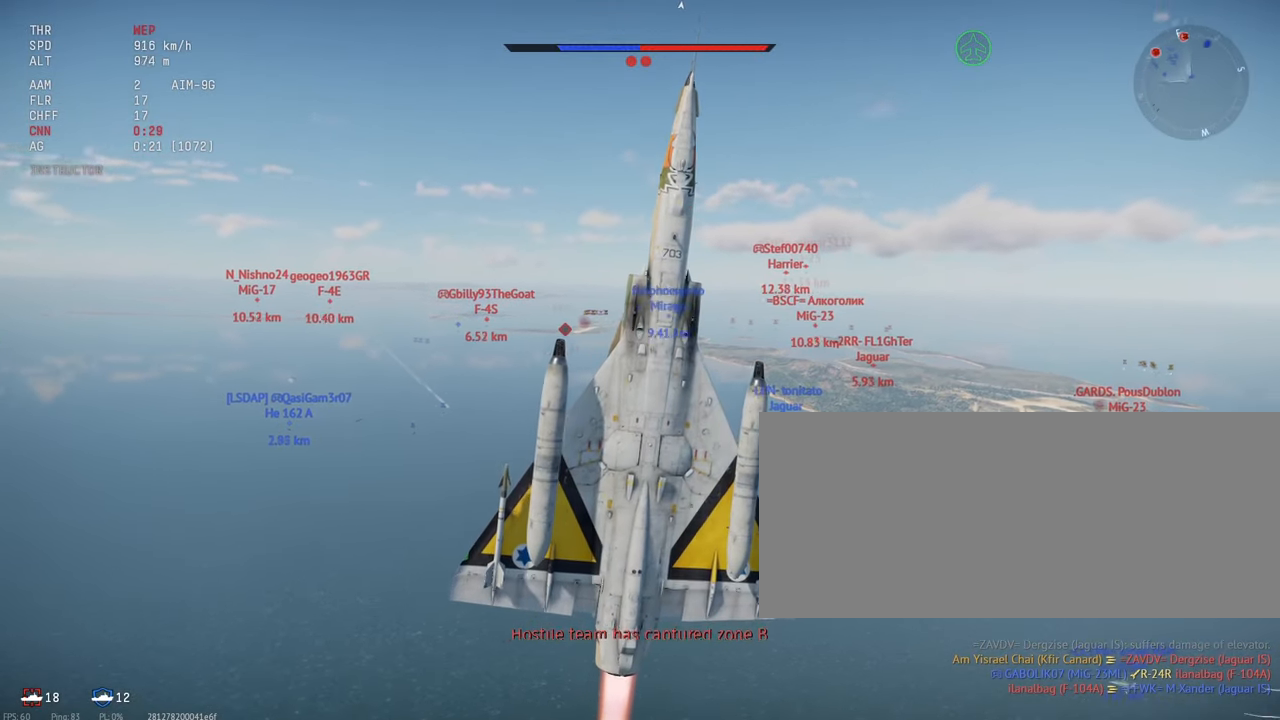
{"keys": ["c", "s"], "mouse": [], "events": []}
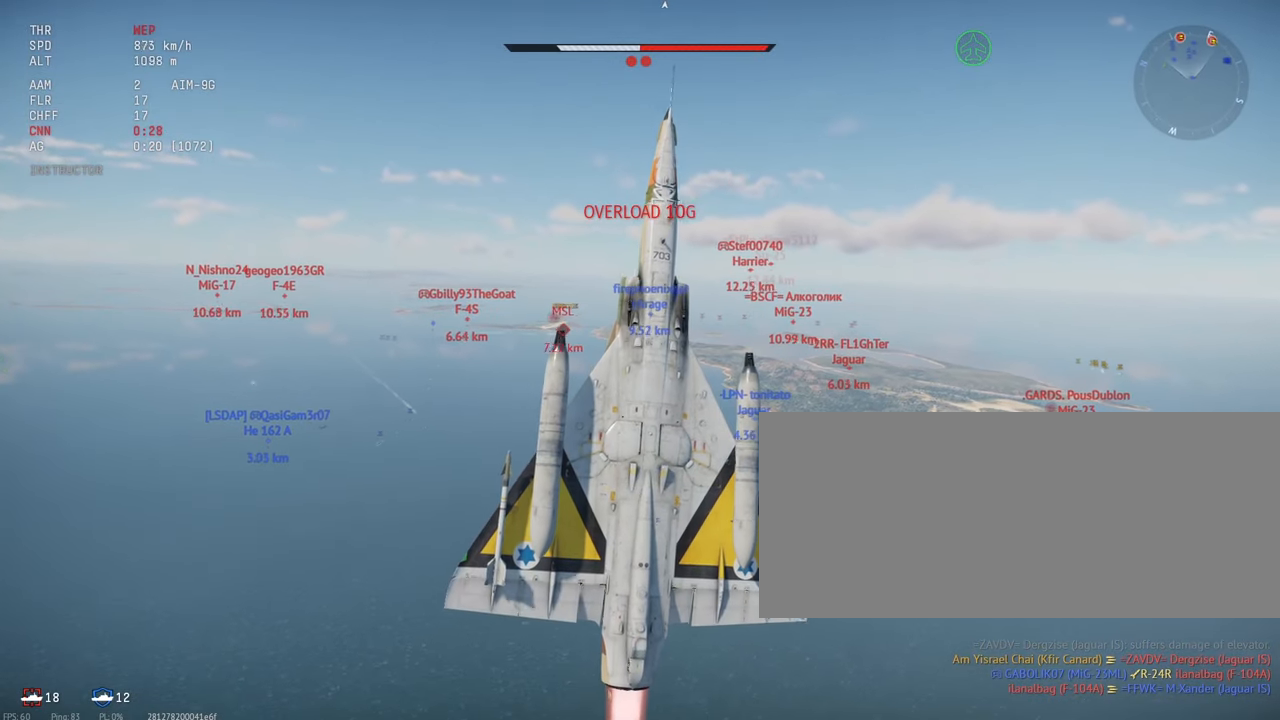
{"keys": ["c", "s"], "mouse": [], "events": []}
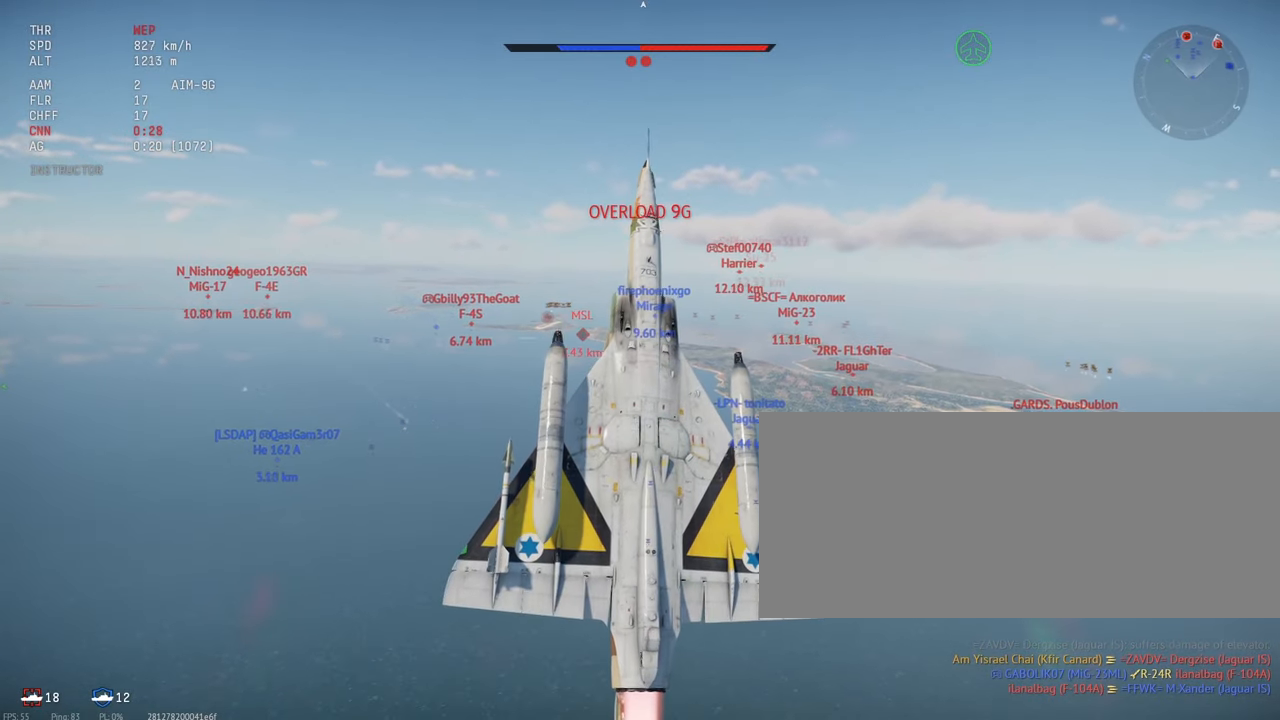
{"keys": ["c", "s"], "mouse": [], "events": []}
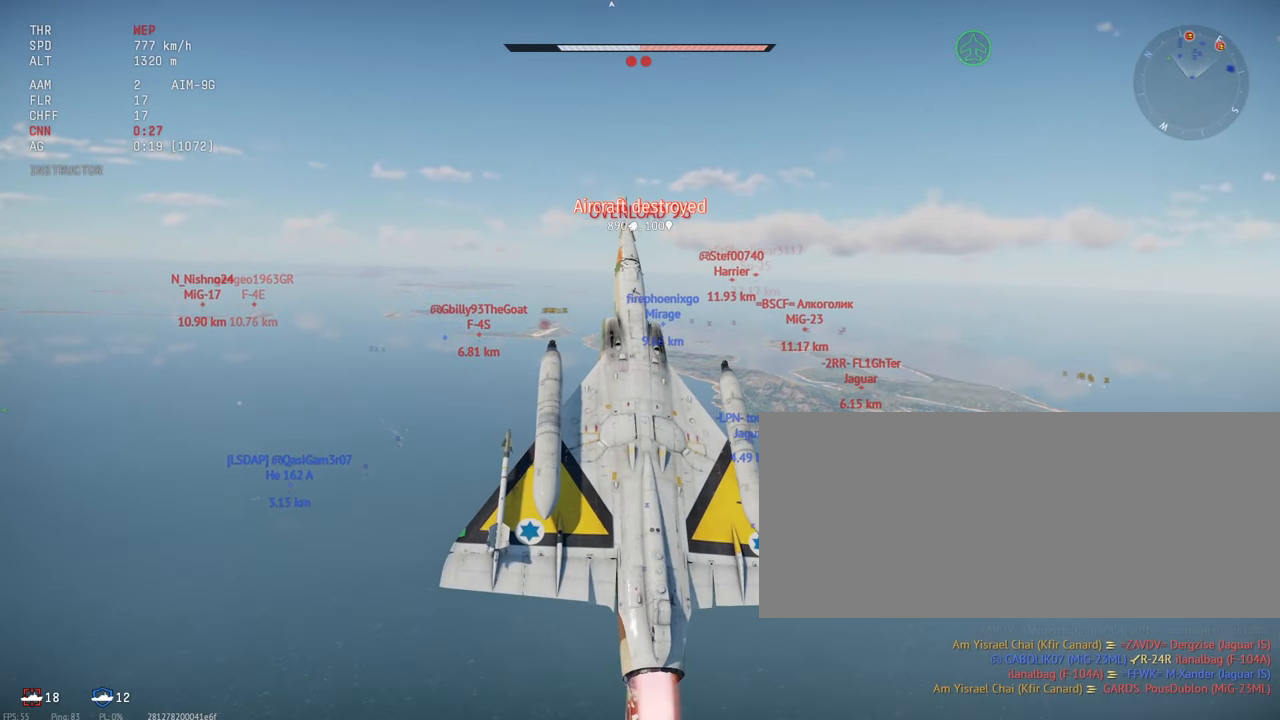
{"keys": ["s"], "mouse": [], "events": [[467, "c", "up"]]}
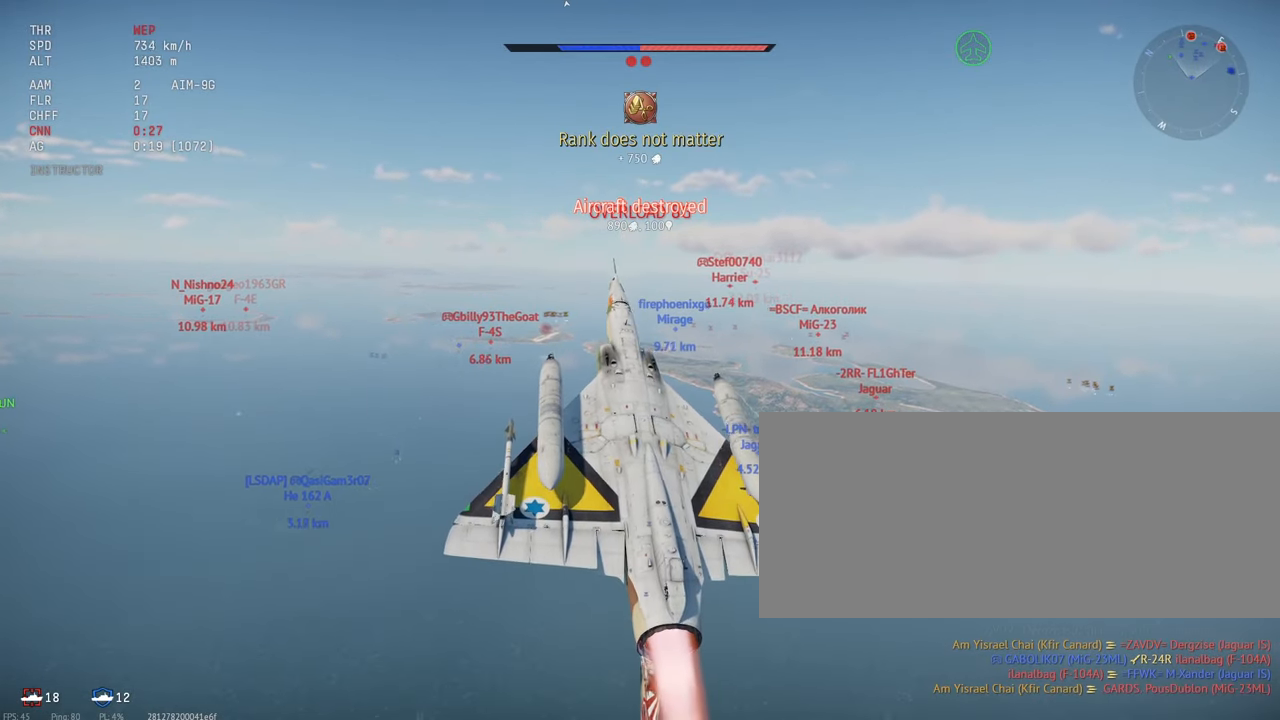
{"keys": ["d"], "mouse": [], "events": [[33, "c", "down"], [200, "c", "up"], [317, "s", "up"], [417, "d", "down"]]}
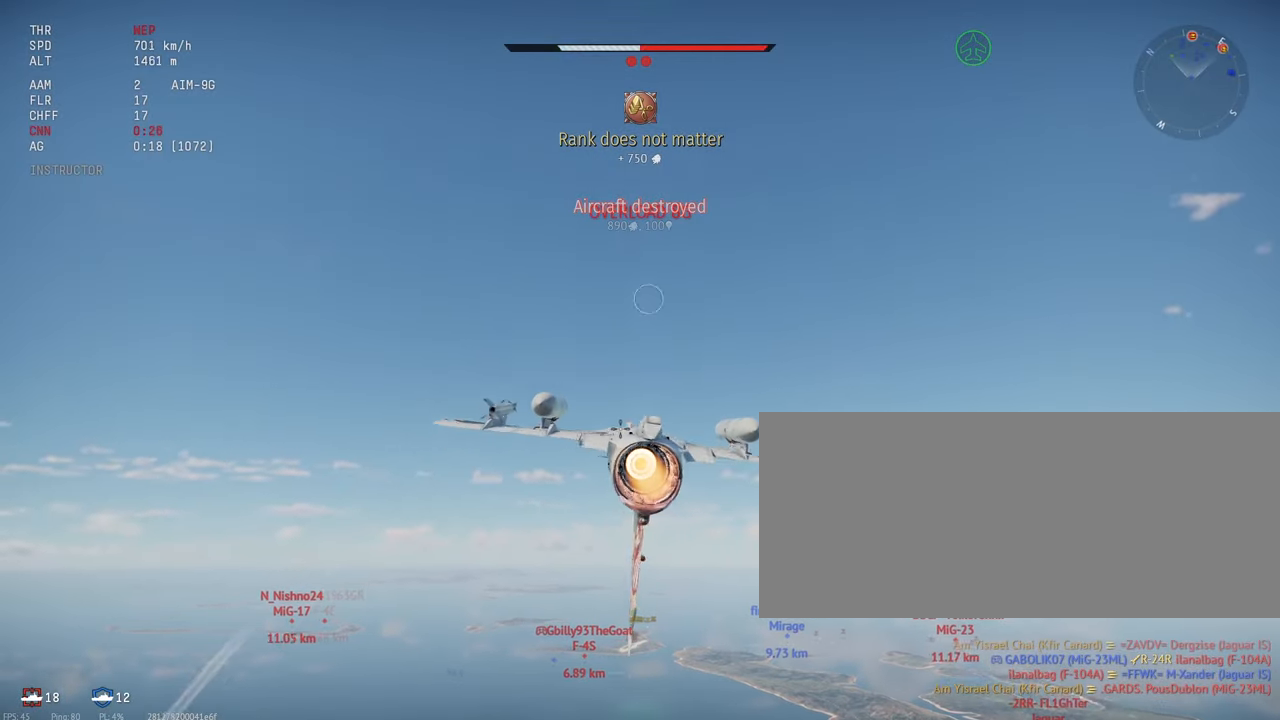
{"keys": [], "mouse": [], "events": [[50, "d", "up"]]}
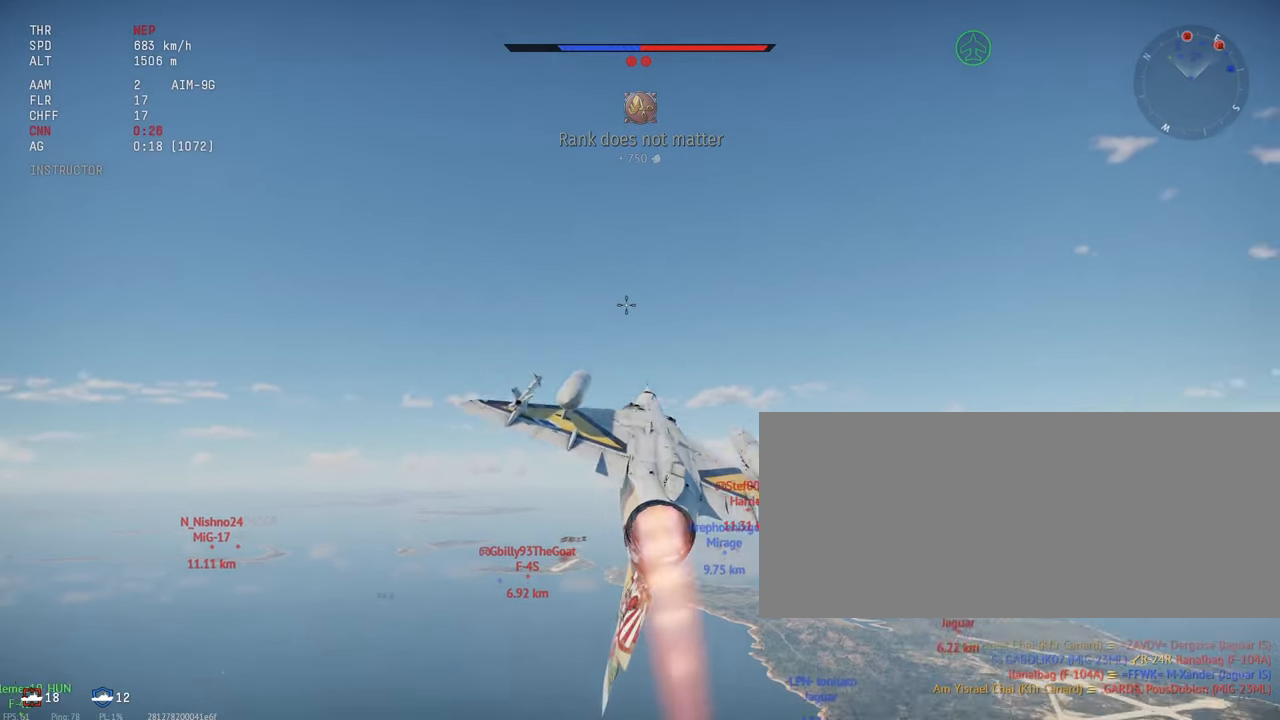
{"keys": [], "mouse": [], "events": []}
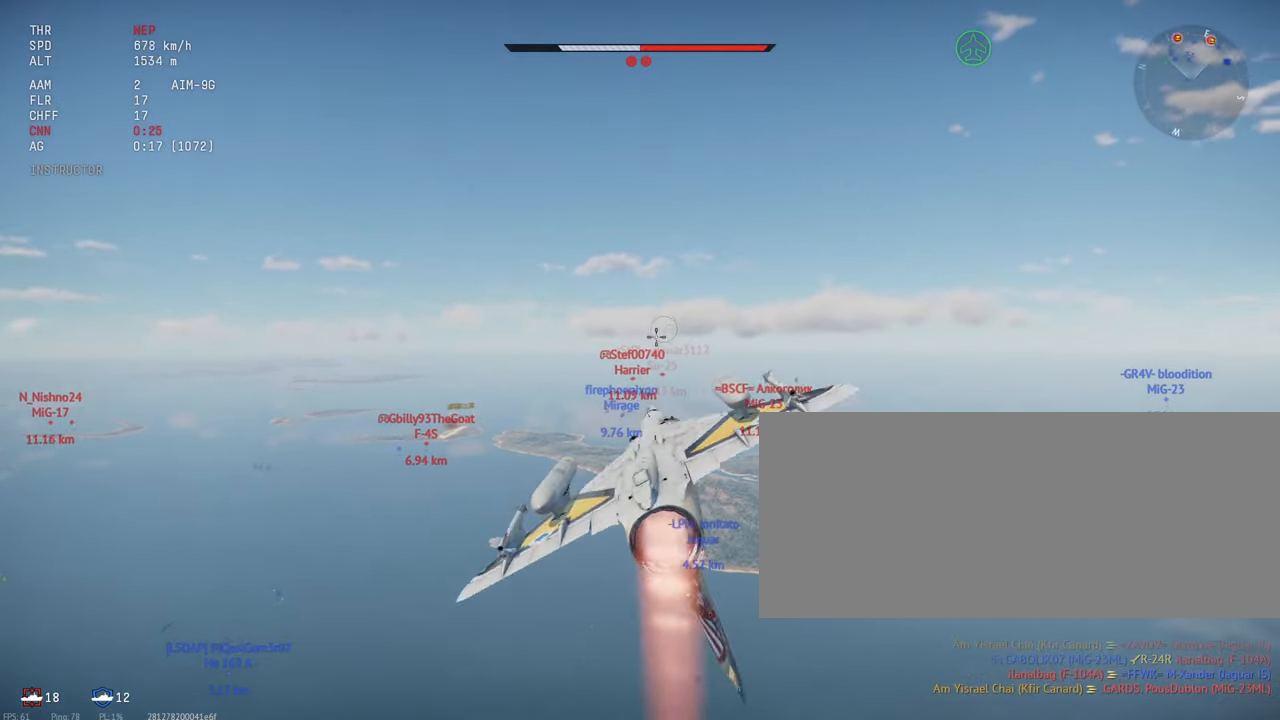
{"keys": [], "mouse": [], "events": []}
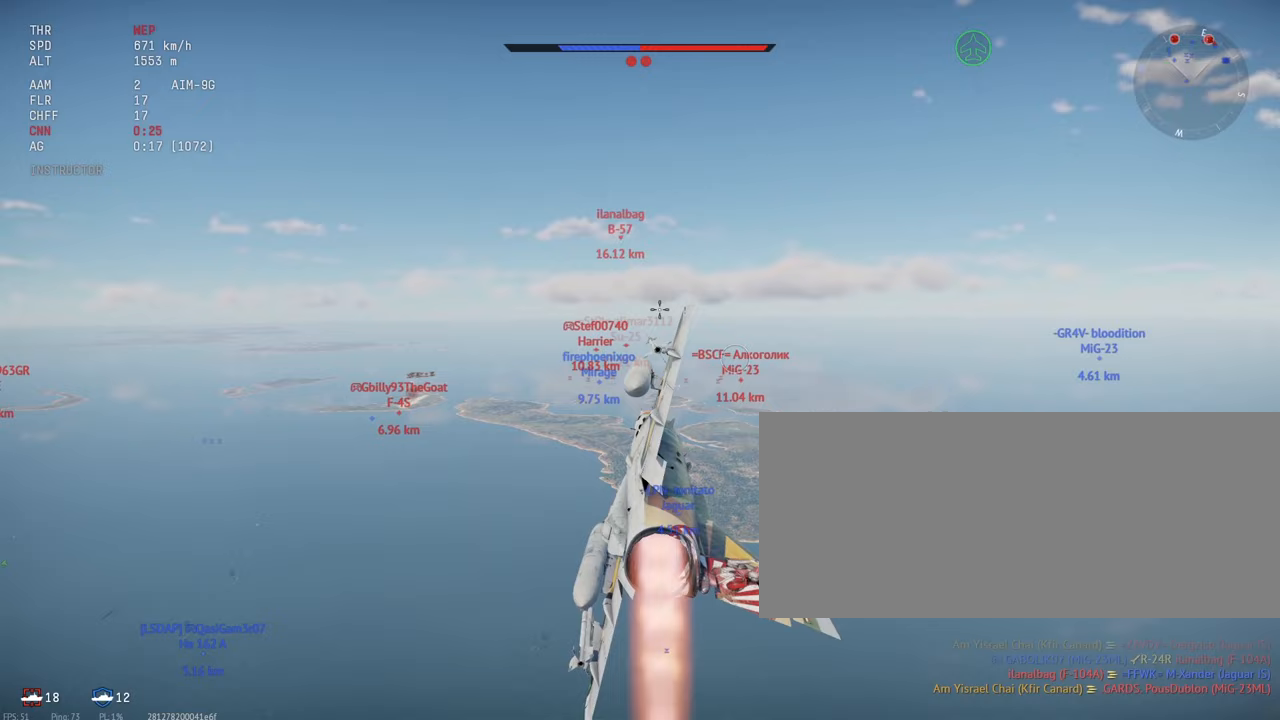
{"keys": [], "mouse": [], "events": []}
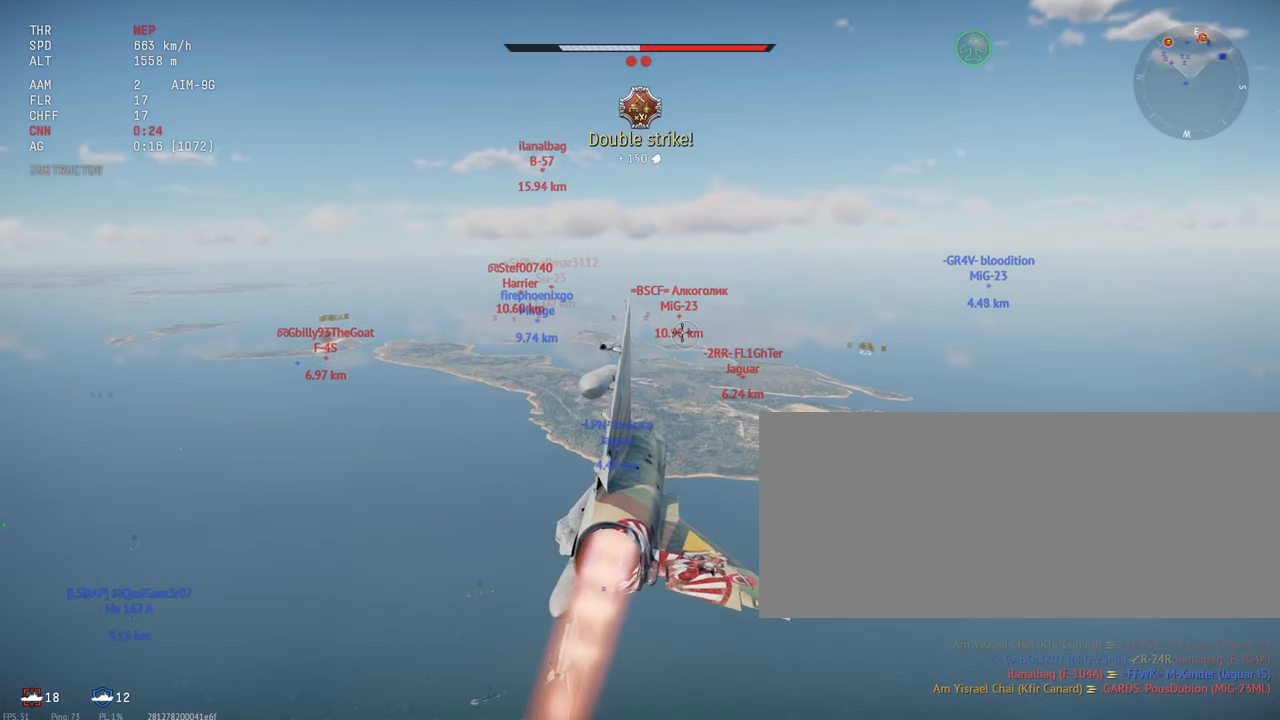
{"keys": ["a"], "mouse": [], "events": [[50, "a", "down"], [150, "a", "up"], [383, "a", "down"]]}
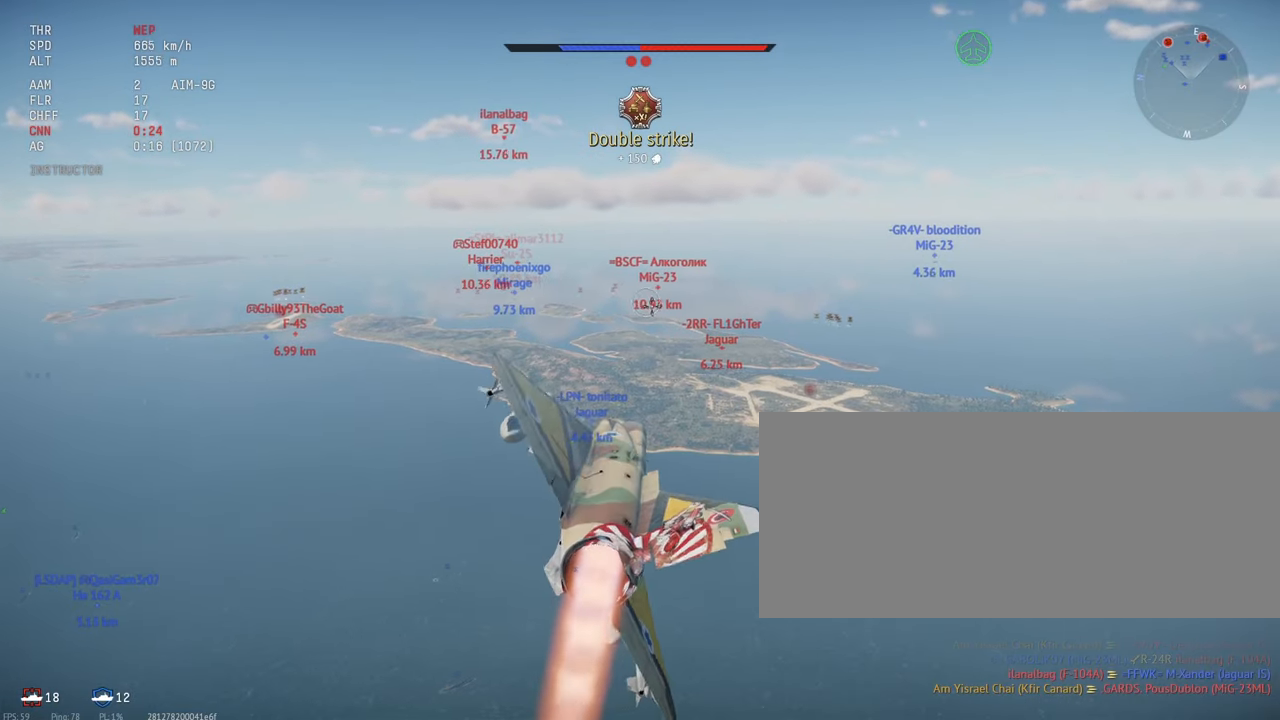
{"keys": ["c"], "mouse": [], "events": [[17, "a", "up"], [333, "c", "down"]]}
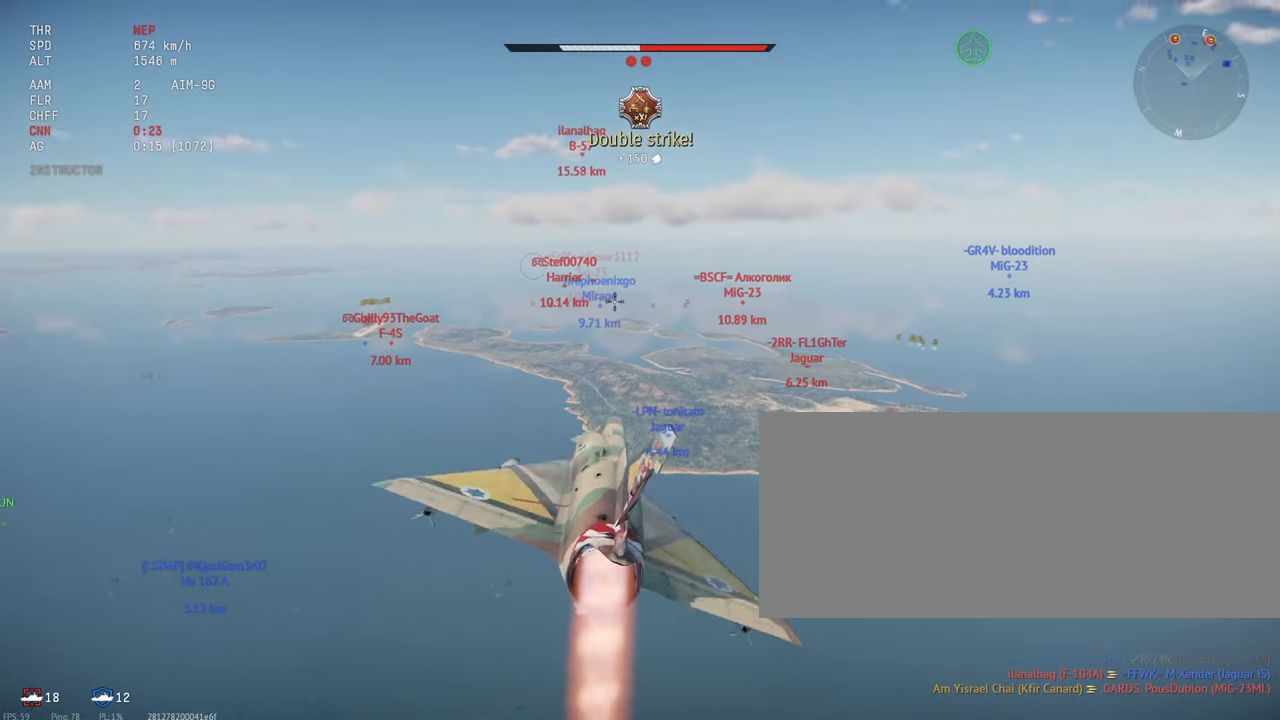
{"keys": ["c"], "mouse": [], "events": []}
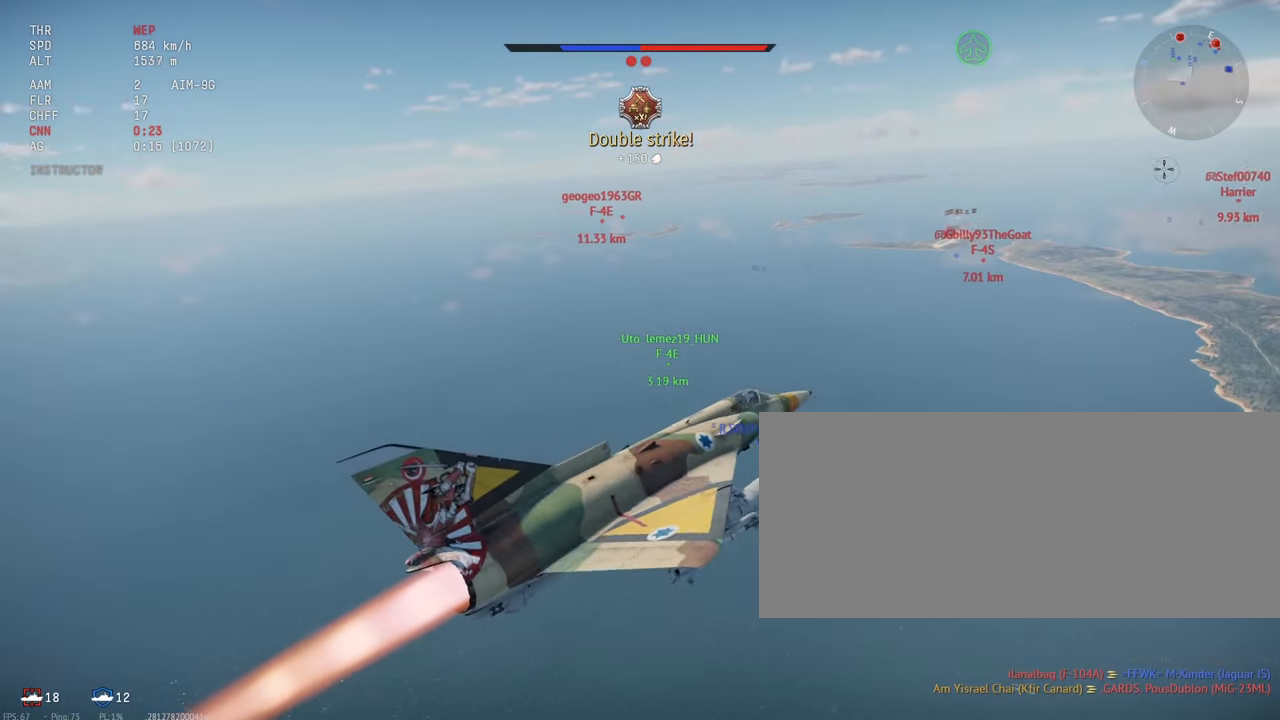
{"keys": ["c"], "mouse": [], "events": []}
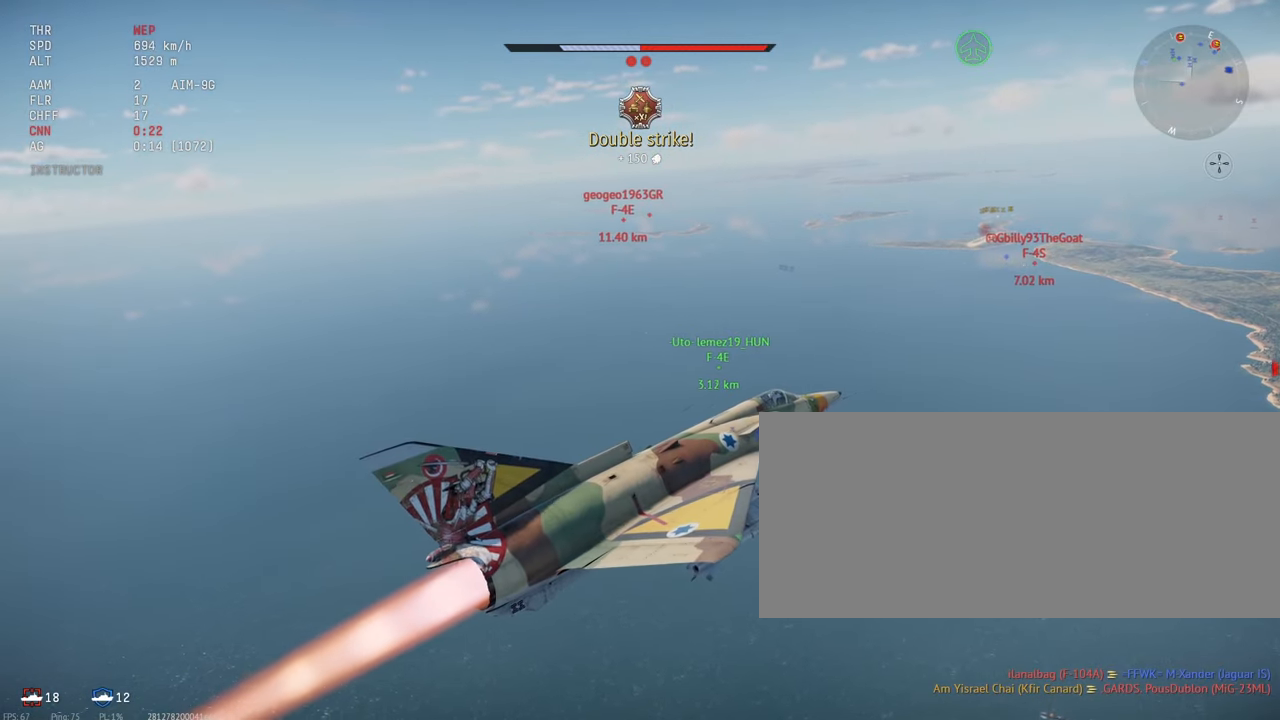
{"keys": ["c"], "mouse": [], "events": []}
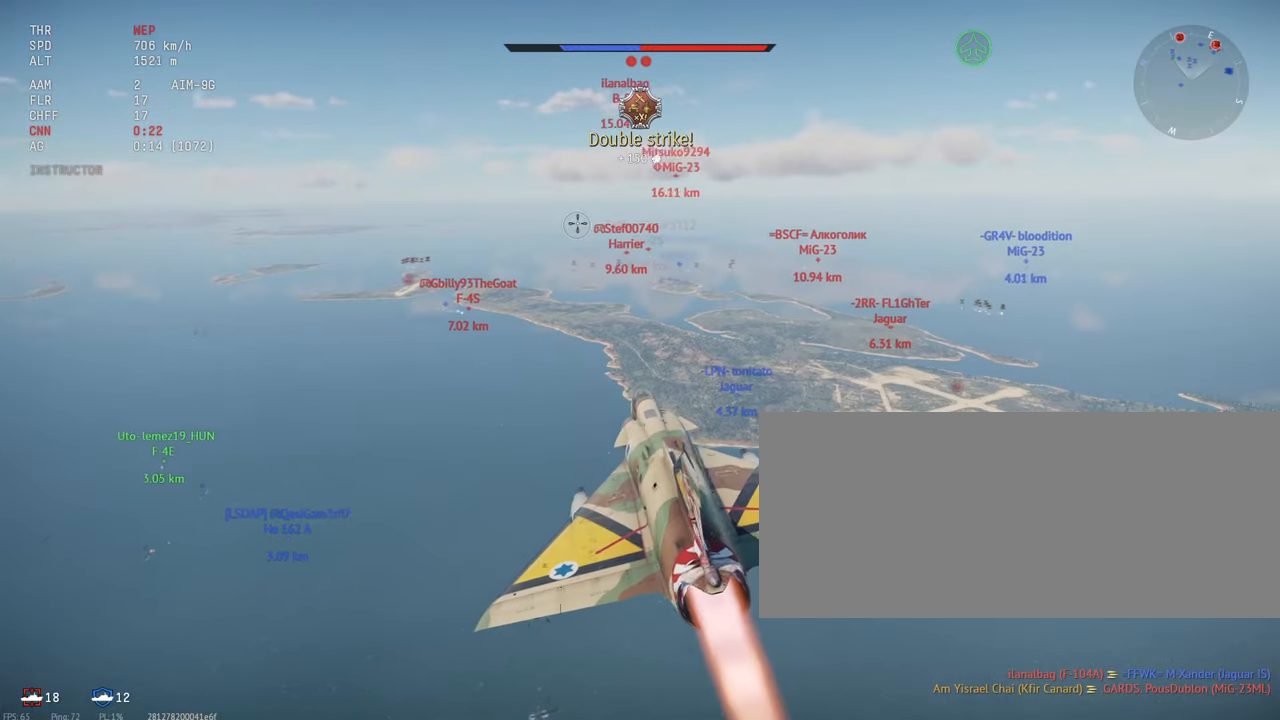
{"keys": ["c"], "mouse": [], "events": []}
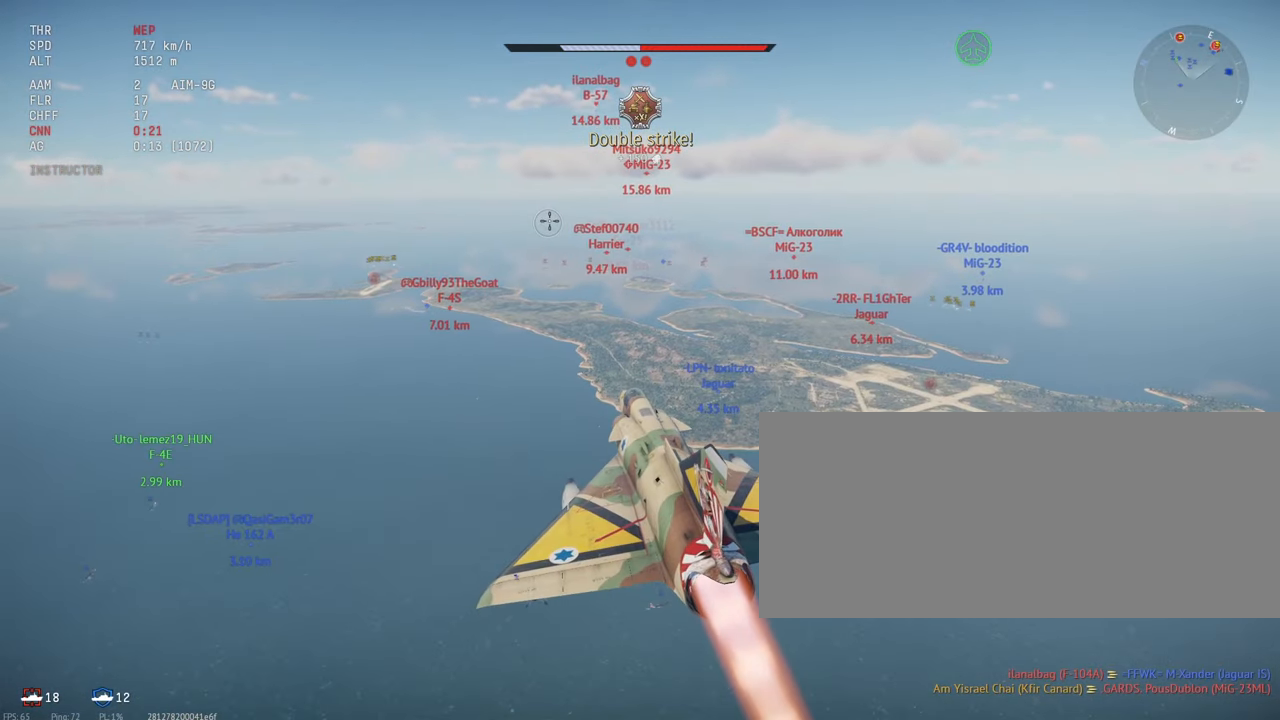
{"keys": ["c"], "mouse": [], "events": []}
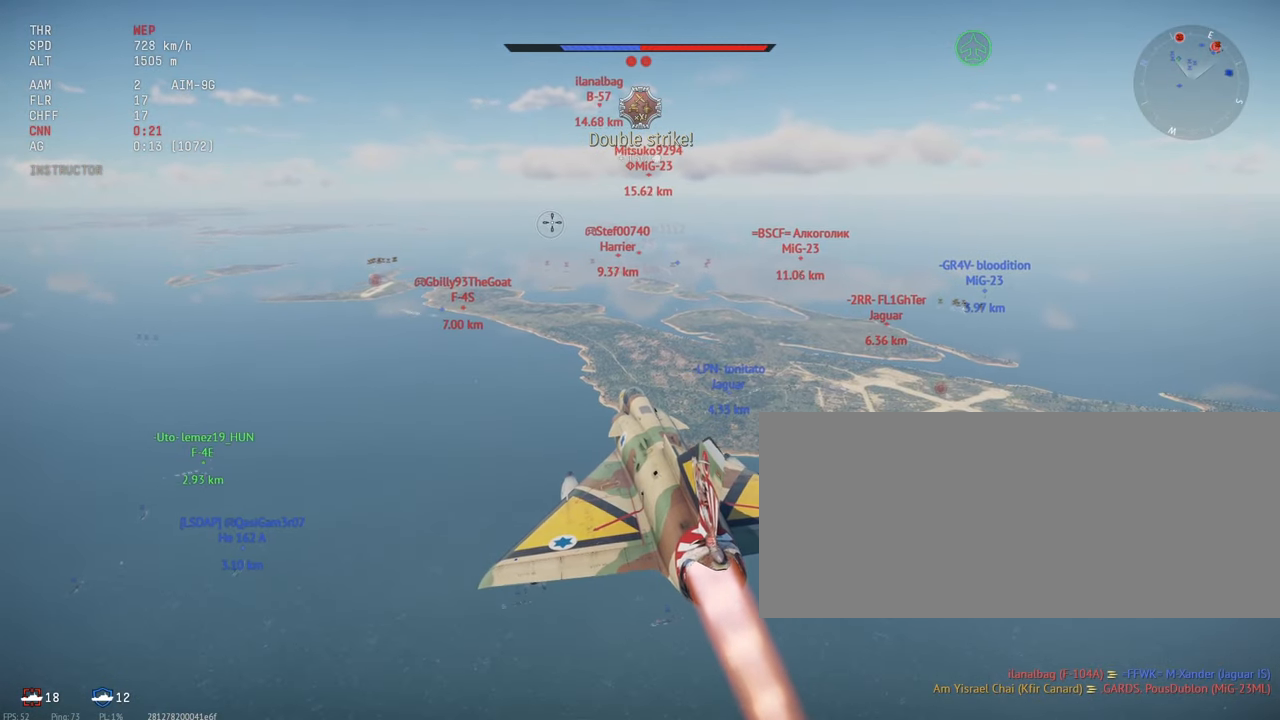
{"keys": ["c"], "mouse": [], "events": []}
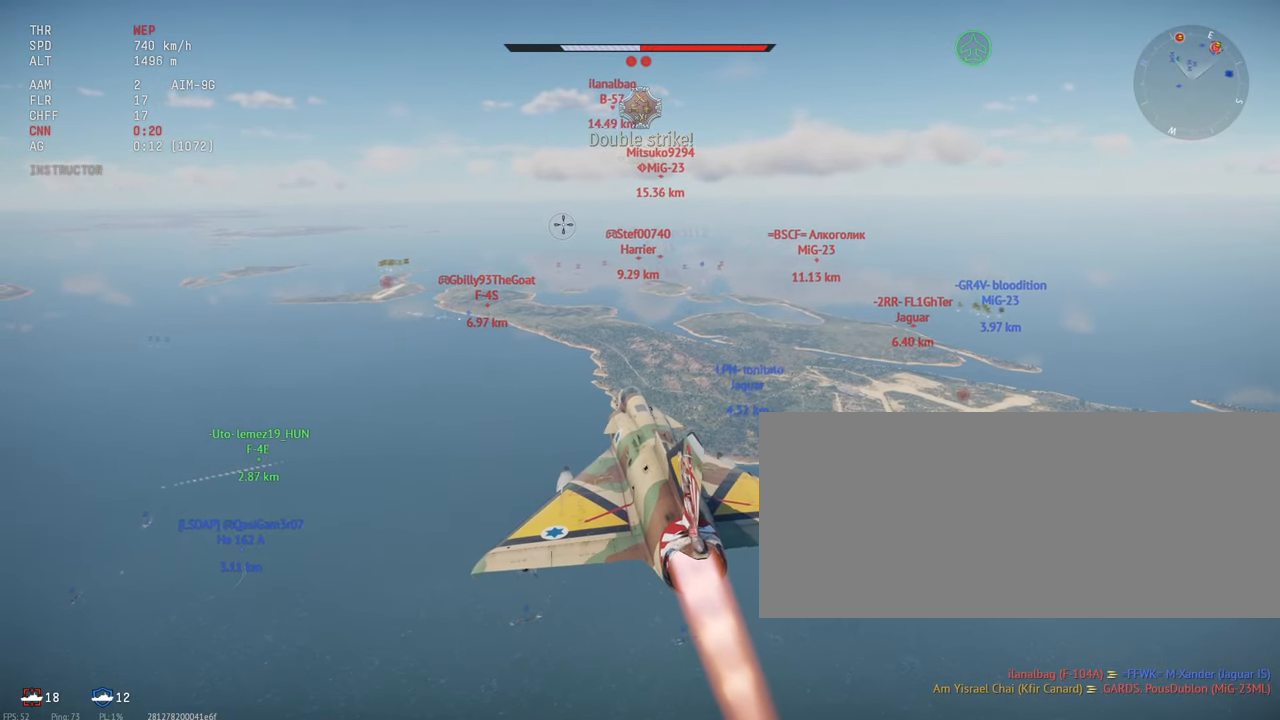
{"keys": ["c"], "mouse": [], "events": []}